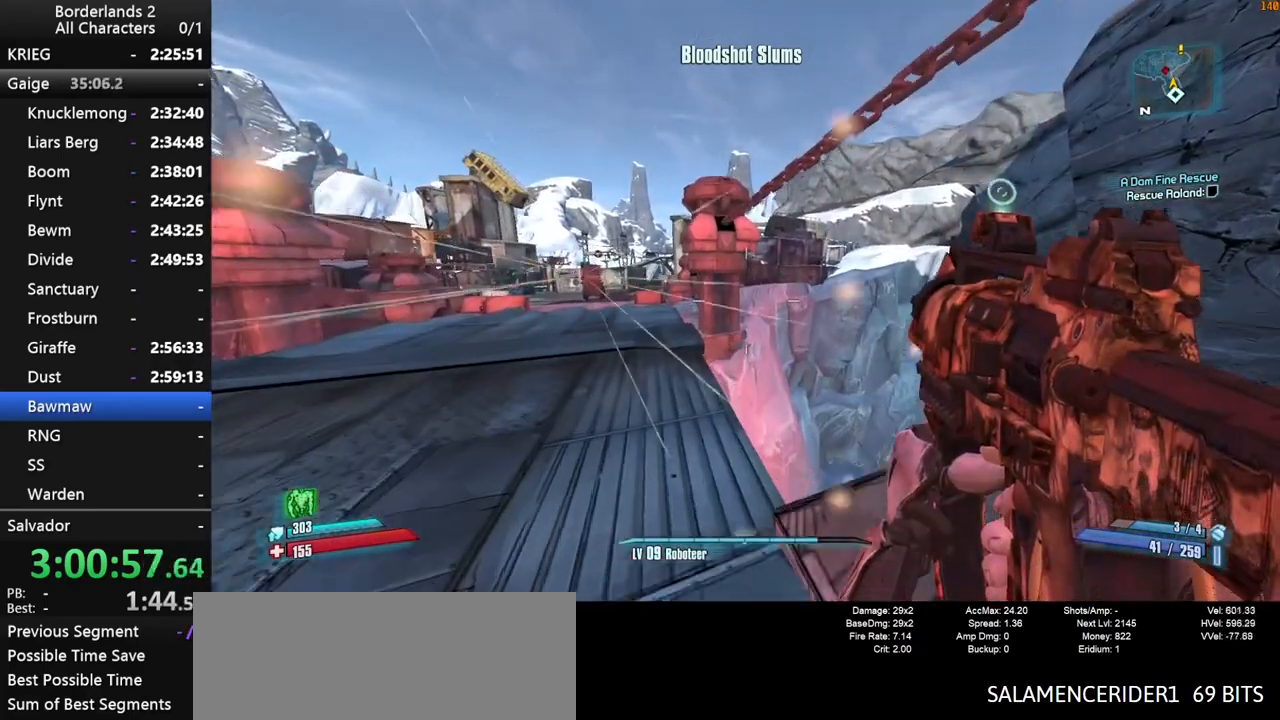
Gameplay with keyboard and mouse; each line is a JSON object with the keys and mouse buttons held at the frame after it. "events" lists presses ("down") and releases ("up") of "1", "2", "3", "4", "a", "b", "c", "ctrl", "d", "down", "e", "end", "escape", "f", "g", "left", "q", "r", "return", "right", "s", "shift", "space", "t", "tab", "up", "v", "w", "x", "y", "z", "mouse_left", "mouse_middle", "mouse_right", "mouse_wheel_up" and "mouse_wheel_down" between this image and that frame as [ms after this image, input, new state], when the widget could be followed in between. "mouse_left", "mouse_middle", "mouse_right", "mouse_wheel_up", "mouse_wheel_down" = the "left", "middle", "right", "wheel_up", "wheel_down" buttons of the "mouse" list. No other keys are recorded. "mouse_move" is the direction in which the mouse moves at that frame (one of eight, or "still"), when it could be read. Not read: other_keys.
{"keys": ["shift", "w"], "mouse": [], "mouse_move": "still", "events": [[50, "space", "up"], [134, "shift", "up"], [184, "d", "up"], [417, "shift", "down"]]}
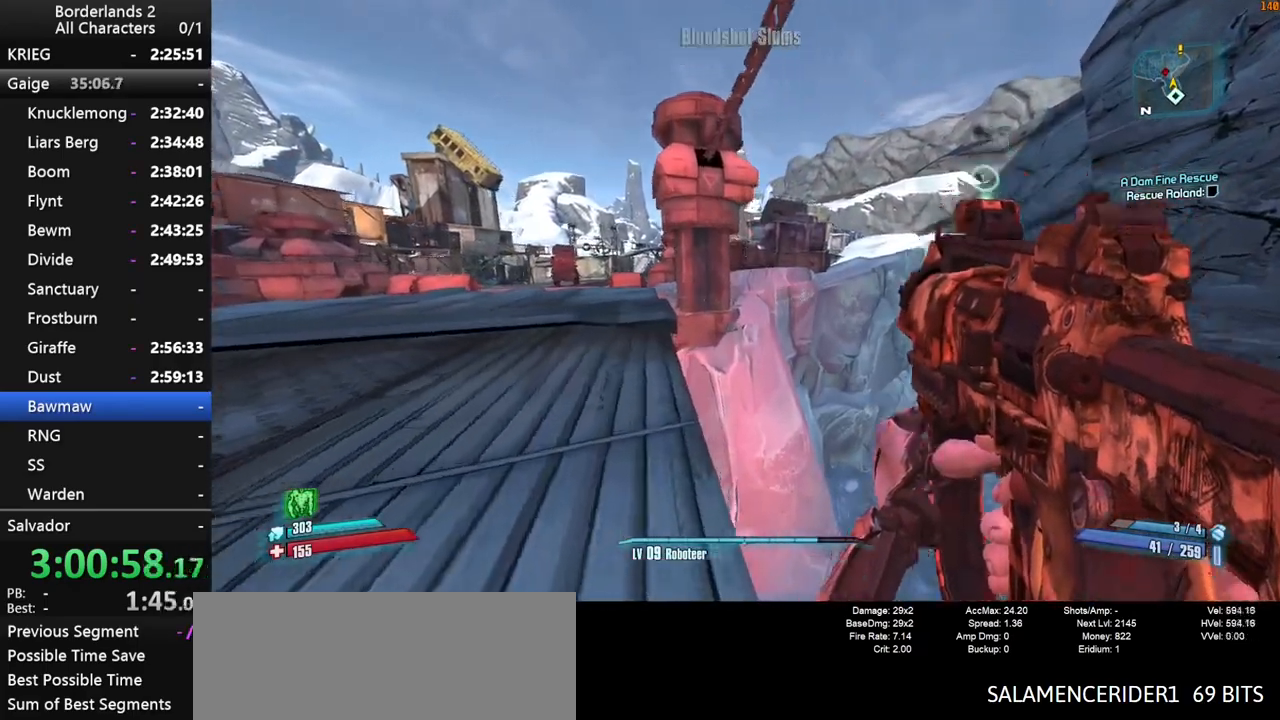
{"keys": ["w"], "mouse": [], "mouse_move": "still", "events": [[50, "shift", "up"], [200, "space", "down"], [250, "space", "up"], [334, "space", "down"], [434, "space", "up"]]}
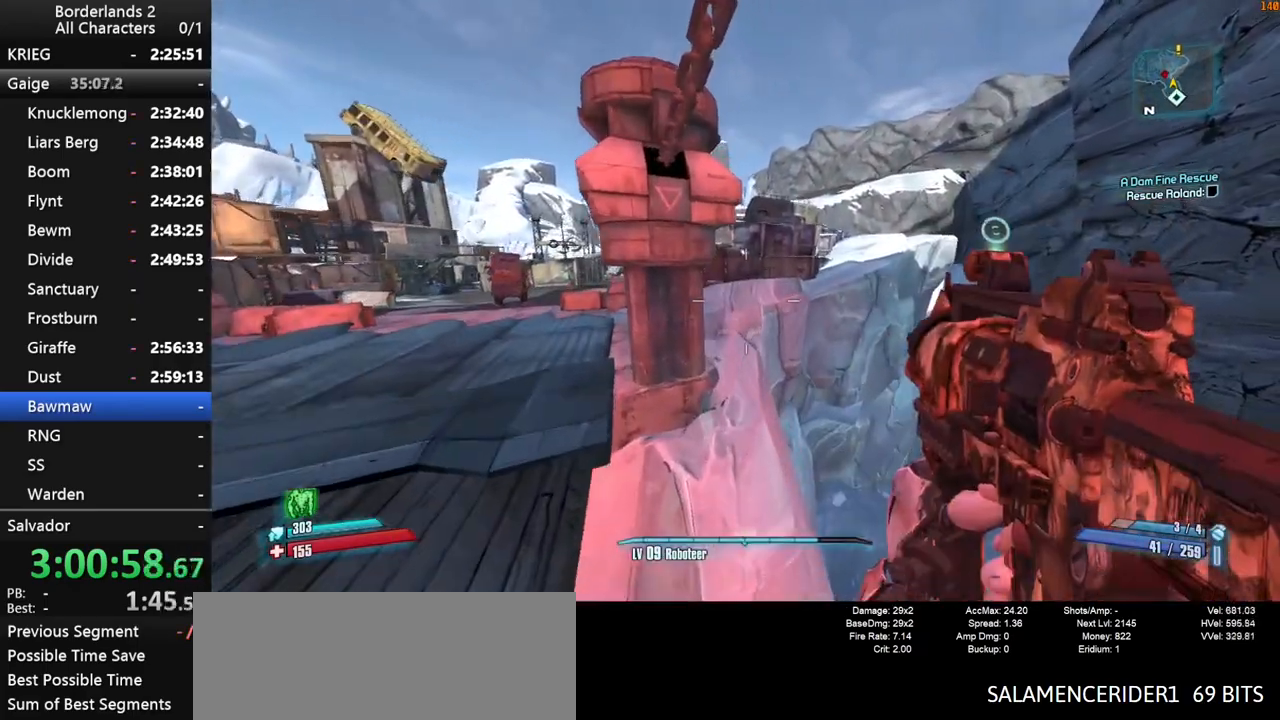
{"keys": ["w"], "mouse": [], "mouse_move": "still", "events": [[317, "d", "down"], [450, "d", "up"]]}
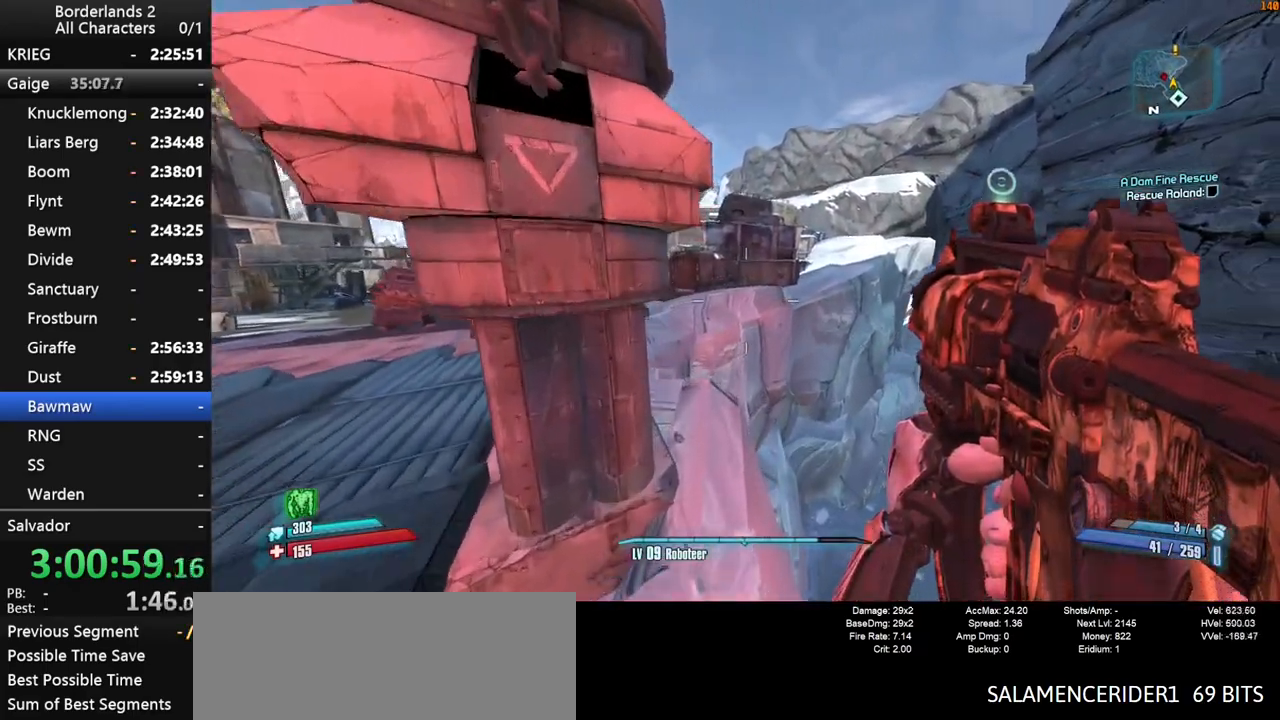
{"keys": ["w"], "mouse": [], "mouse_move": "still", "events": []}
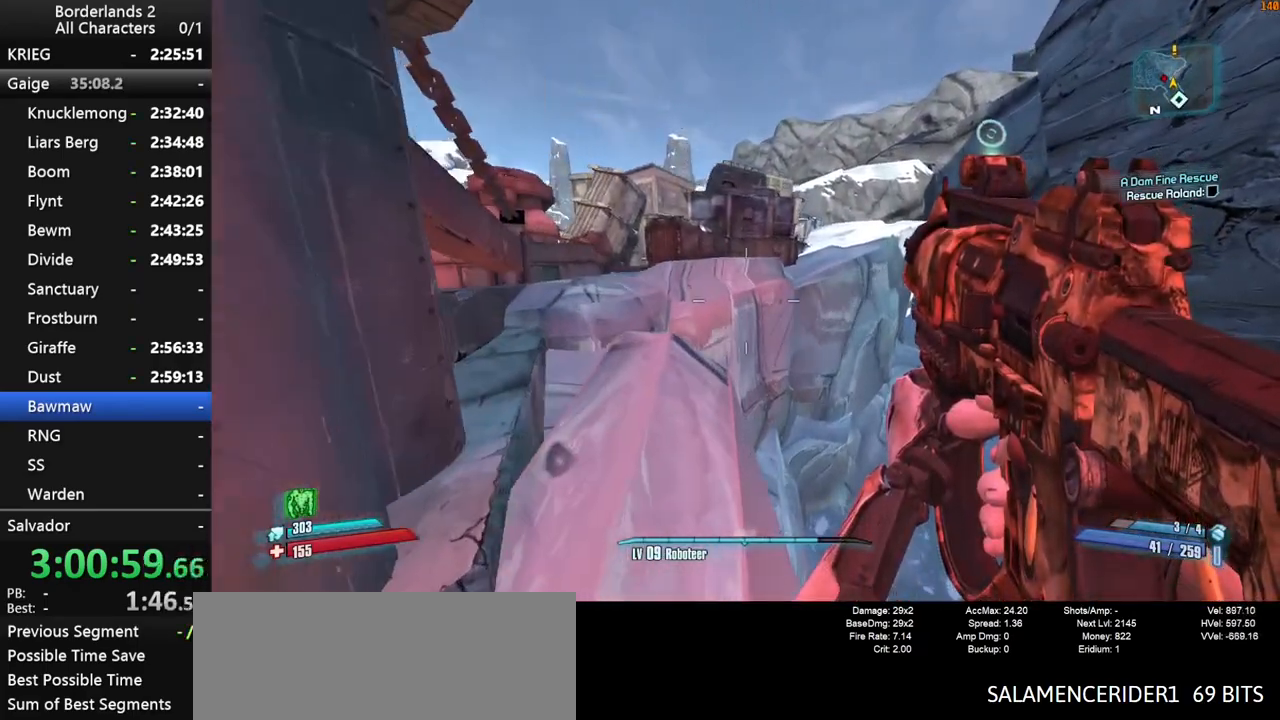
{"keys": ["w"], "mouse": [], "mouse_move": "still", "events": [[200, "a", "down"], [384, "a", "up"]]}
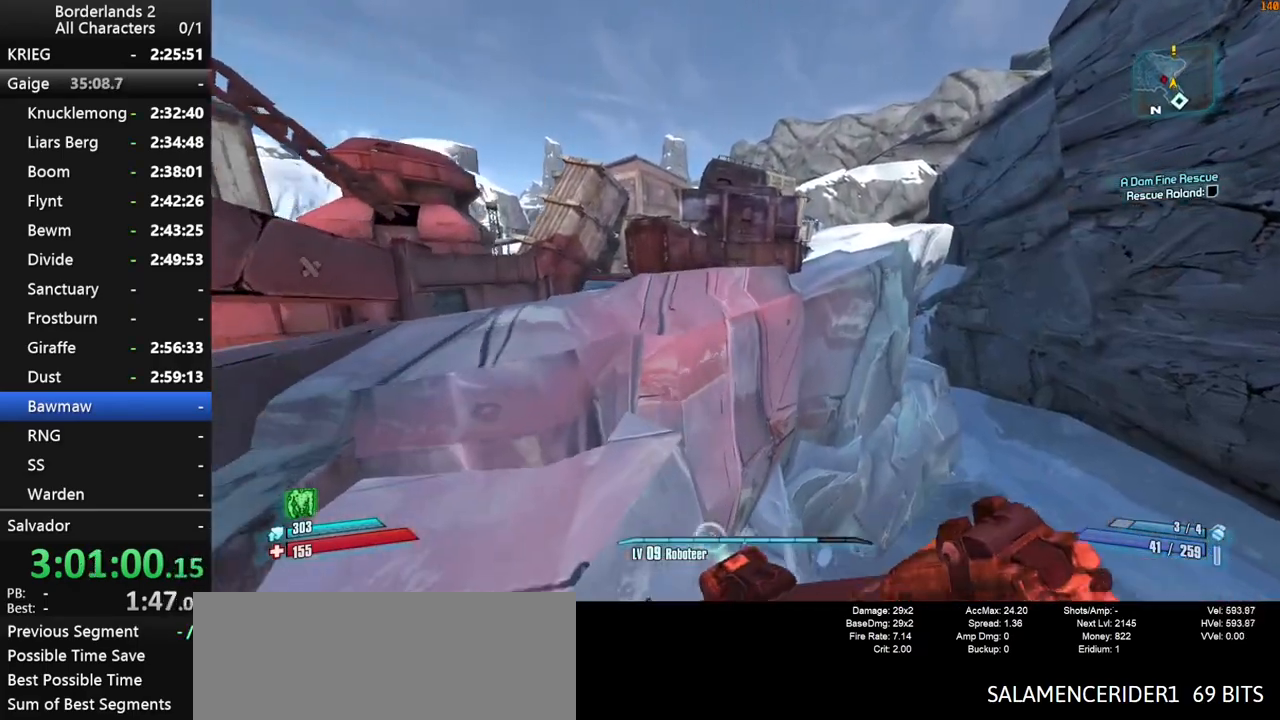
{"keys": ["w"], "mouse": [], "mouse_move": "still", "events": [[84, "space", "down"], [117, "space", "up"], [400, "a", "down"], [500, "a", "up"]]}
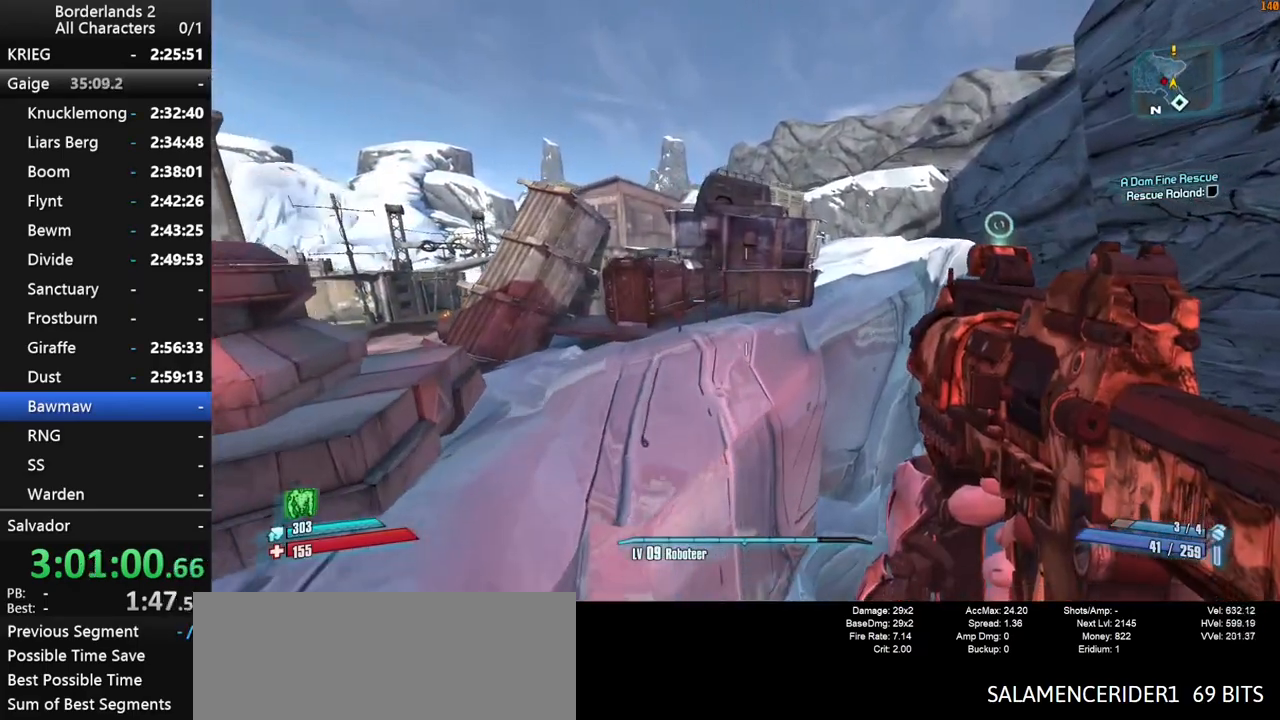
{"keys": ["w"], "mouse": [], "mouse_move": "still", "events": []}
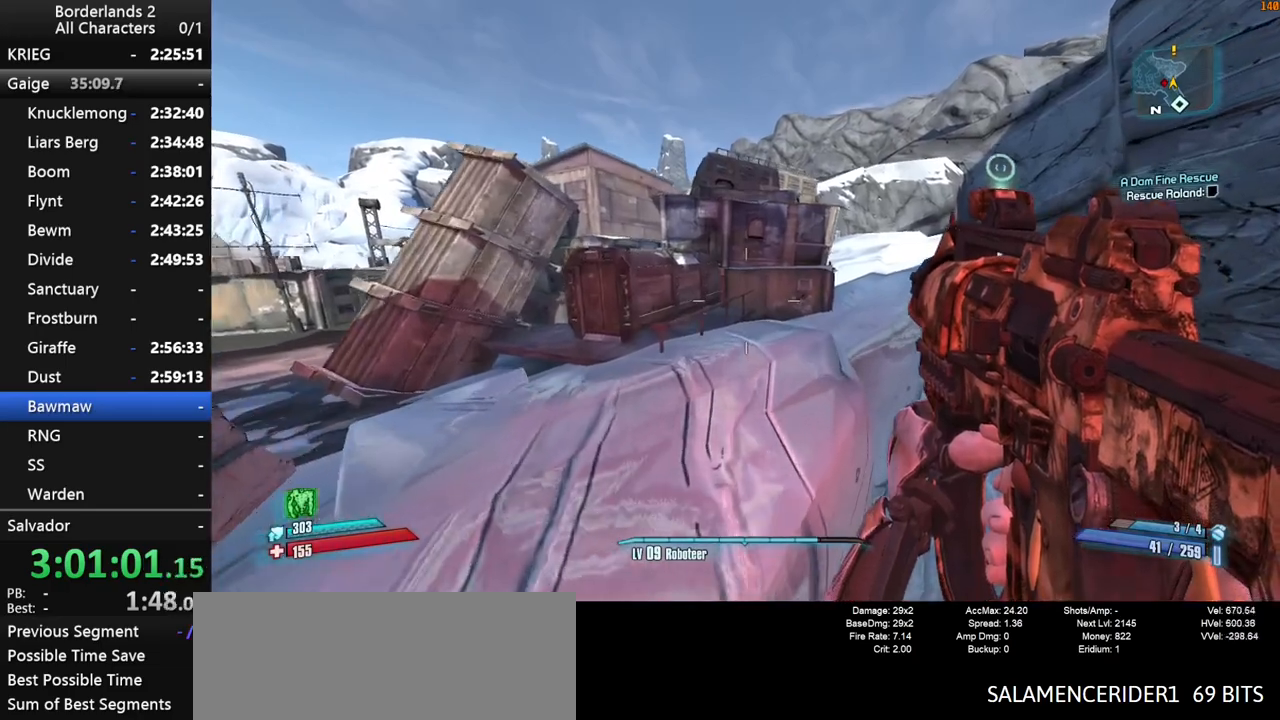
{"keys": ["space", "w"], "mouse": [], "mouse_move": "down-left", "events": [[434, "space", "down"]]}
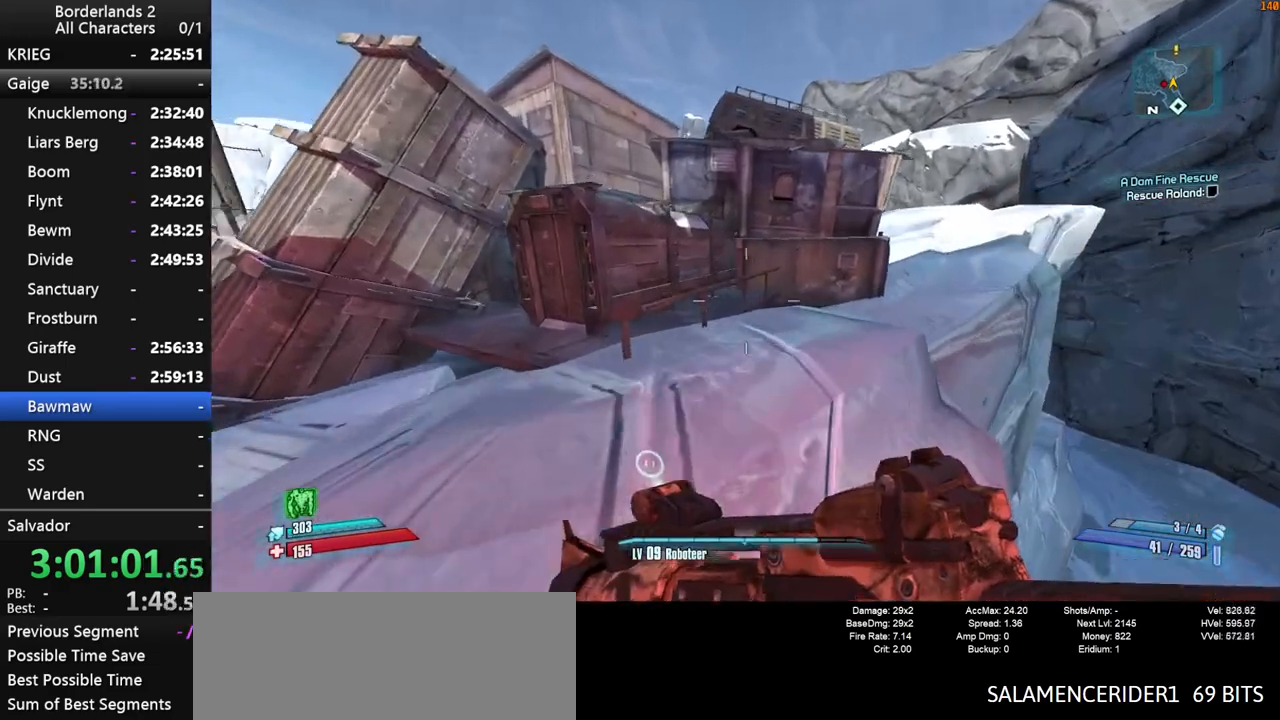
{"keys": ["d", "w"], "mouse": [], "mouse_move": "down-left", "events": [[84, "d", "down"], [450, "space", "up"]]}
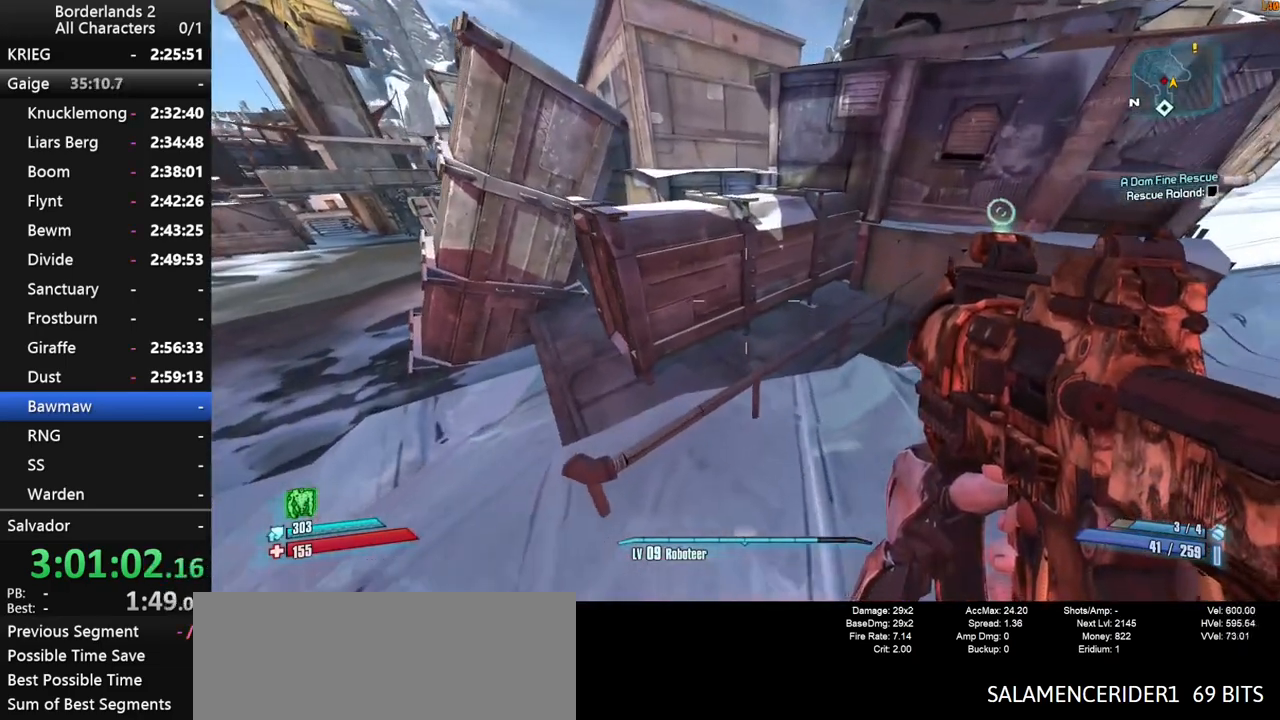
{"keys": [], "mouse": [], "mouse_move": "left", "events": [[184, "d", "up"], [284, "w", "up"]]}
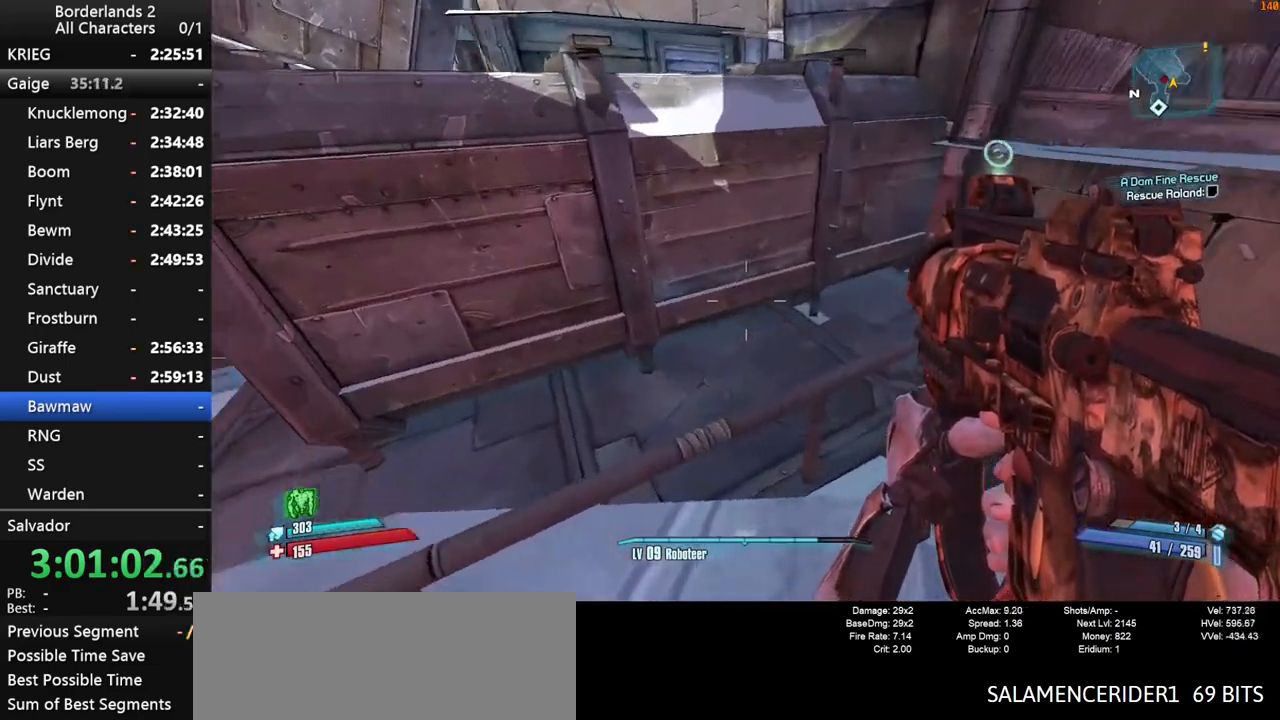
{"keys": ["w"], "mouse": [], "mouse_move": "still", "events": [[17, "w", "down"], [250, "w", "up"], [434, "w", "down"]]}
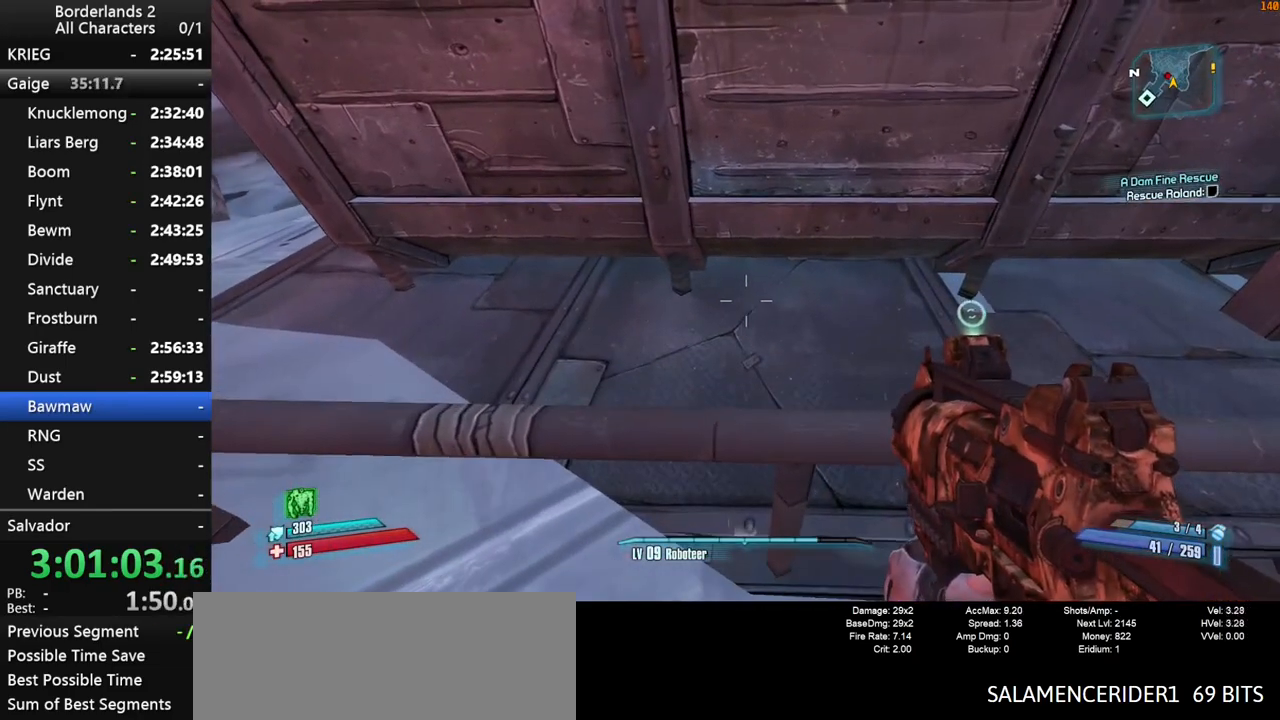
{"keys": ["w"], "mouse": [], "mouse_move": "still", "events": [[34, "w", "up"], [167, "w", "down"], [217, "d", "down"], [267, "d", "up"], [267, "w", "up"], [450, "w", "down"]]}
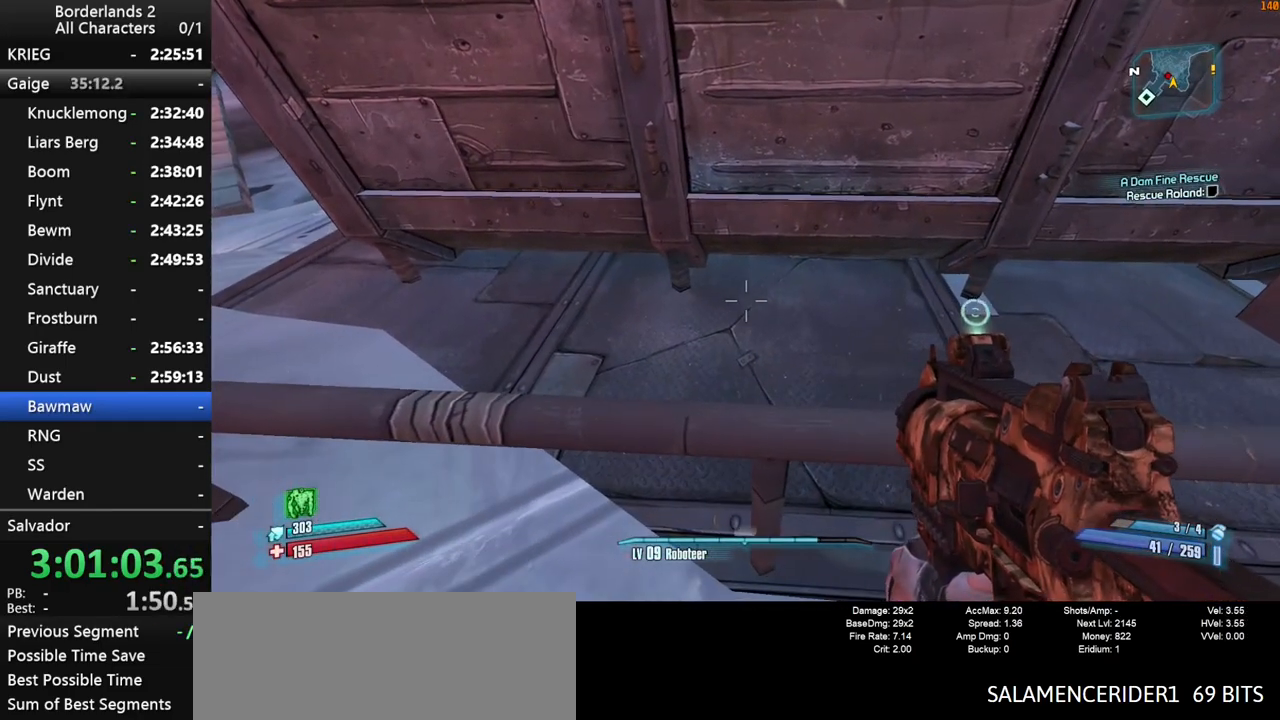
{"keys": [], "mouse": [], "mouse_move": "still", "events": [[50, "w", "up"], [184, "d", "down"], [234, "w", "down"], [284, "w", "up"], [317, "d", "up"]]}
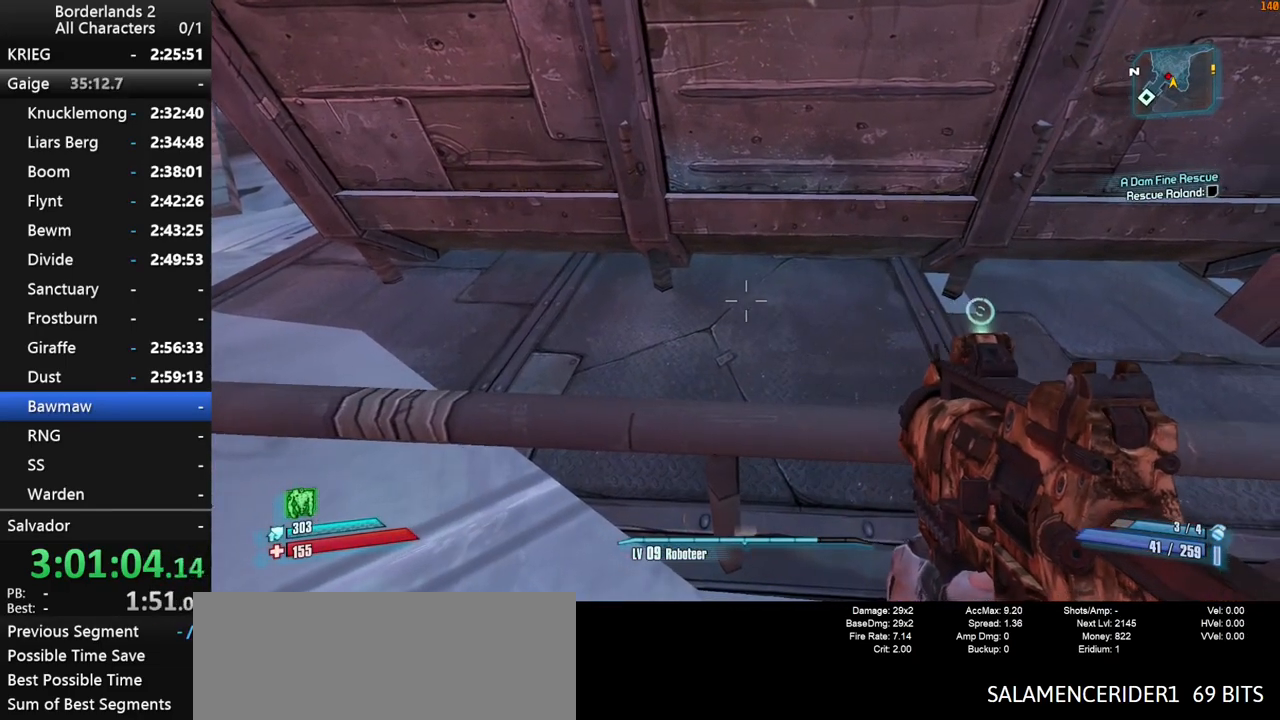
{"keys": [], "mouse": [], "mouse_move": "still", "events": [[250, "w", "down"], [334, "w", "up"]]}
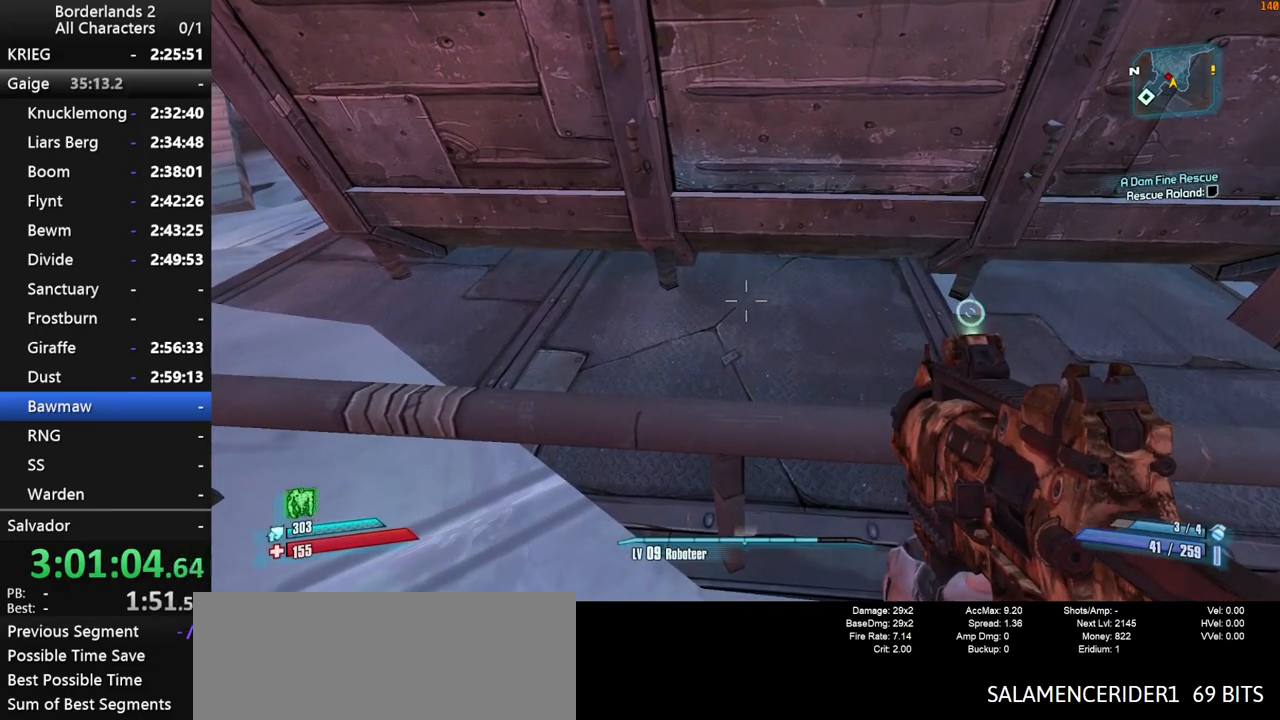
{"keys": ["w"], "mouse": [], "mouse_move": "still", "events": [[67, "w", "down"], [217, "w", "up"], [300, "w", "down"]]}
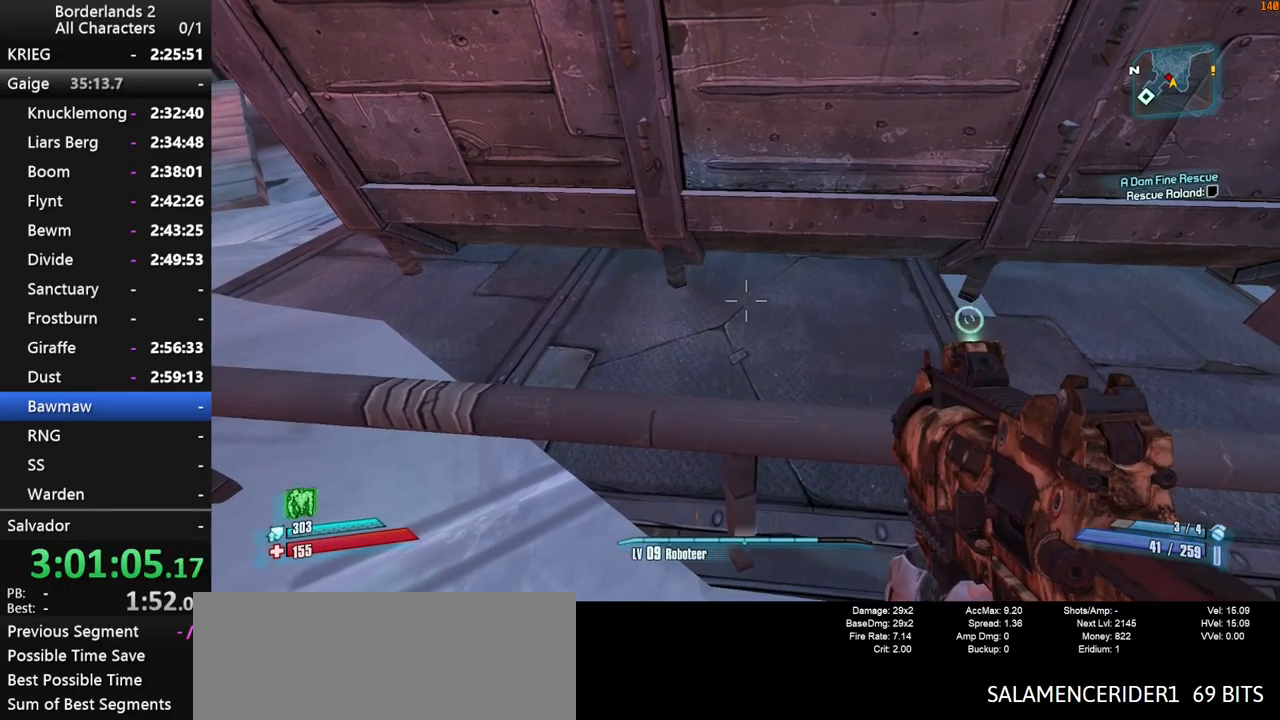
{"keys": [], "mouse": [], "mouse_move": "still", "events": [[134, "w", "up"]]}
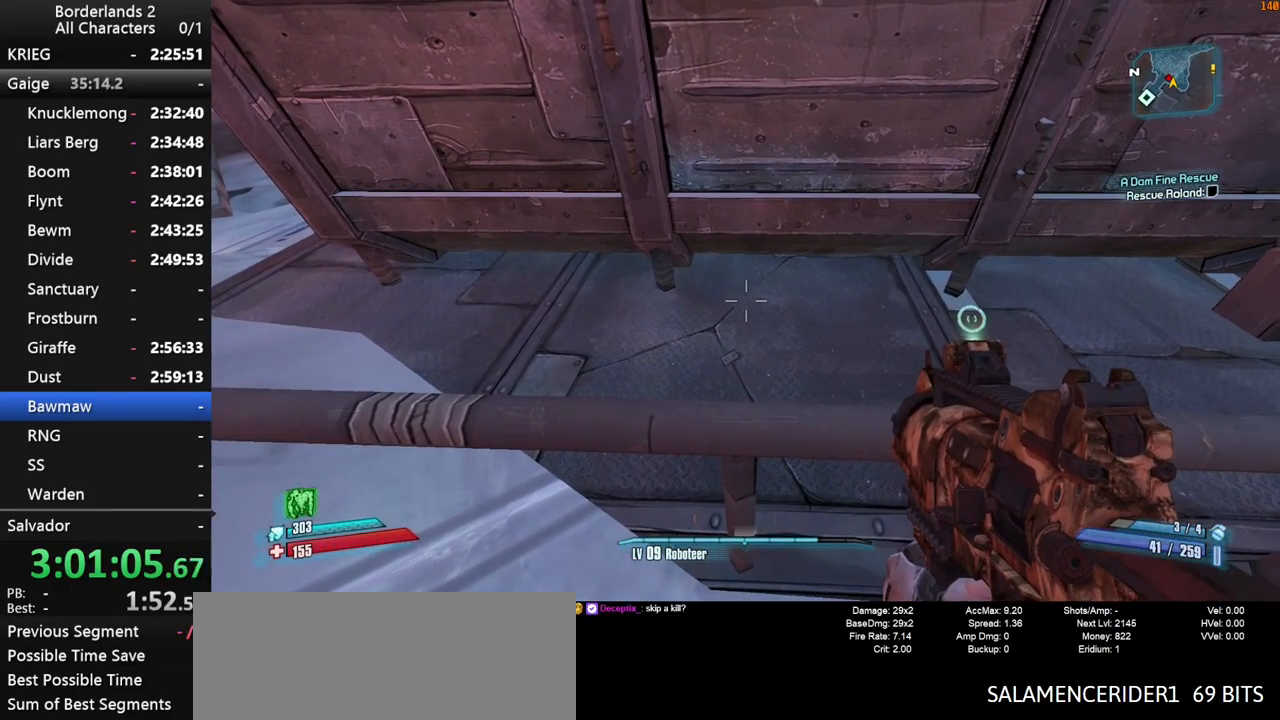
{"keys": [], "mouse": [], "mouse_move": "up-left", "events": [[50, "w", "down"], [100, "w", "up"]]}
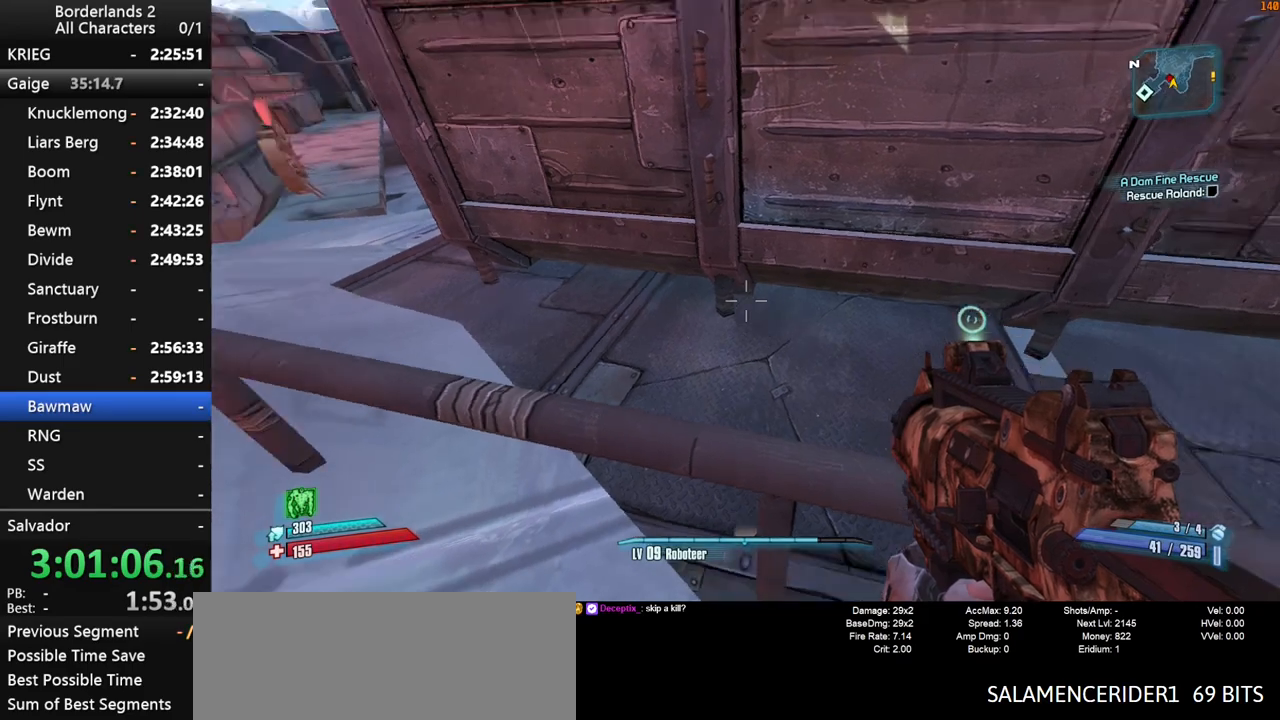
{"keys": [], "mouse": [], "mouse_move": "still", "events": []}
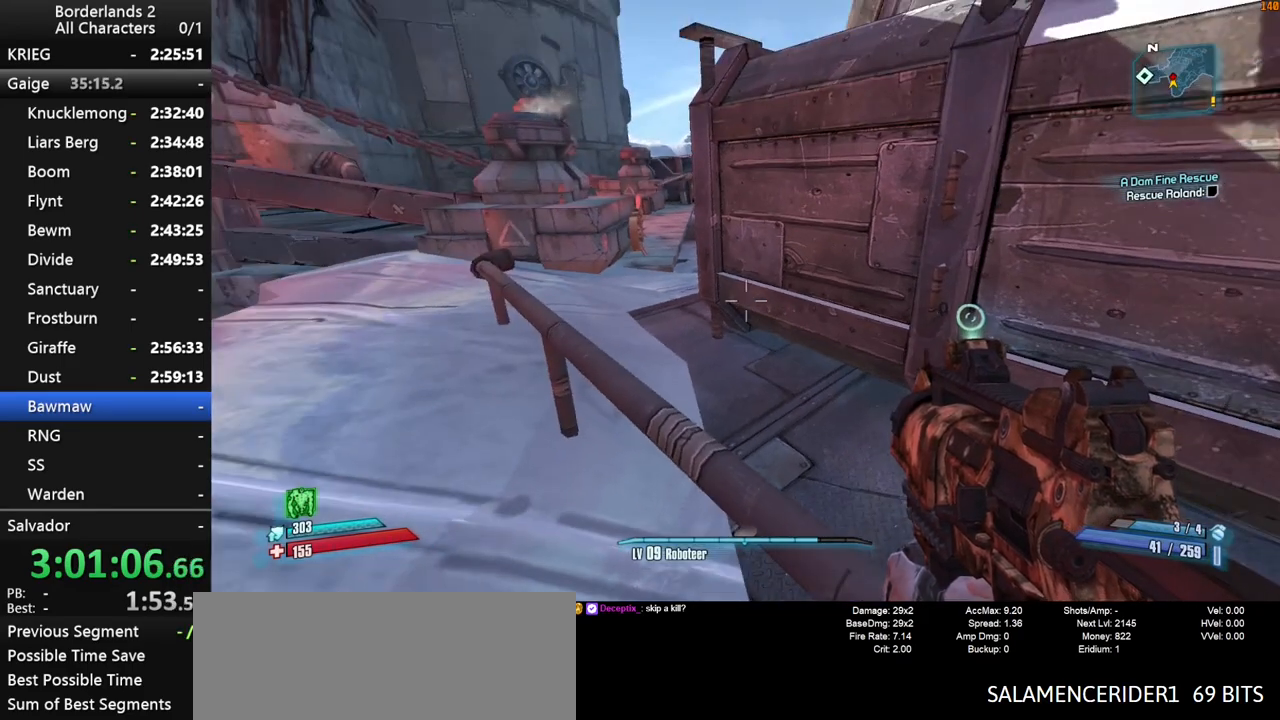
{"keys": [], "mouse": [], "mouse_move": "still", "events": []}
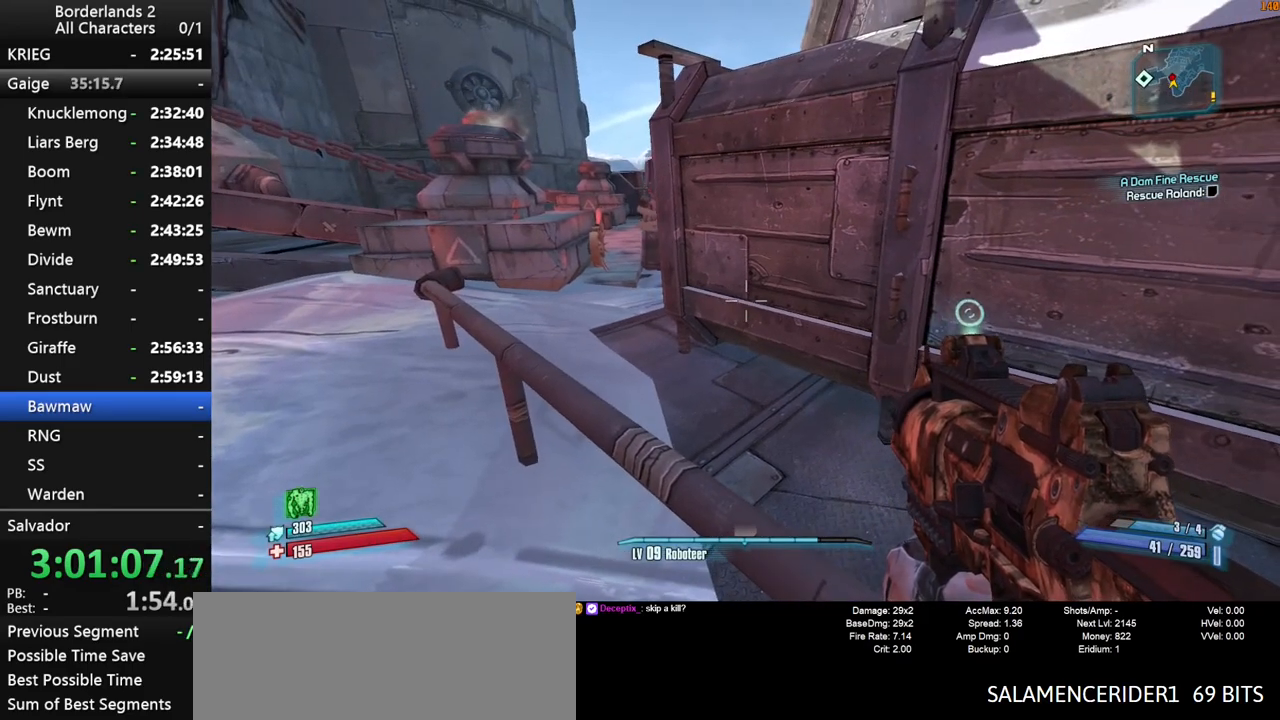
{"keys": [], "mouse": [], "mouse_move": "still", "events": []}
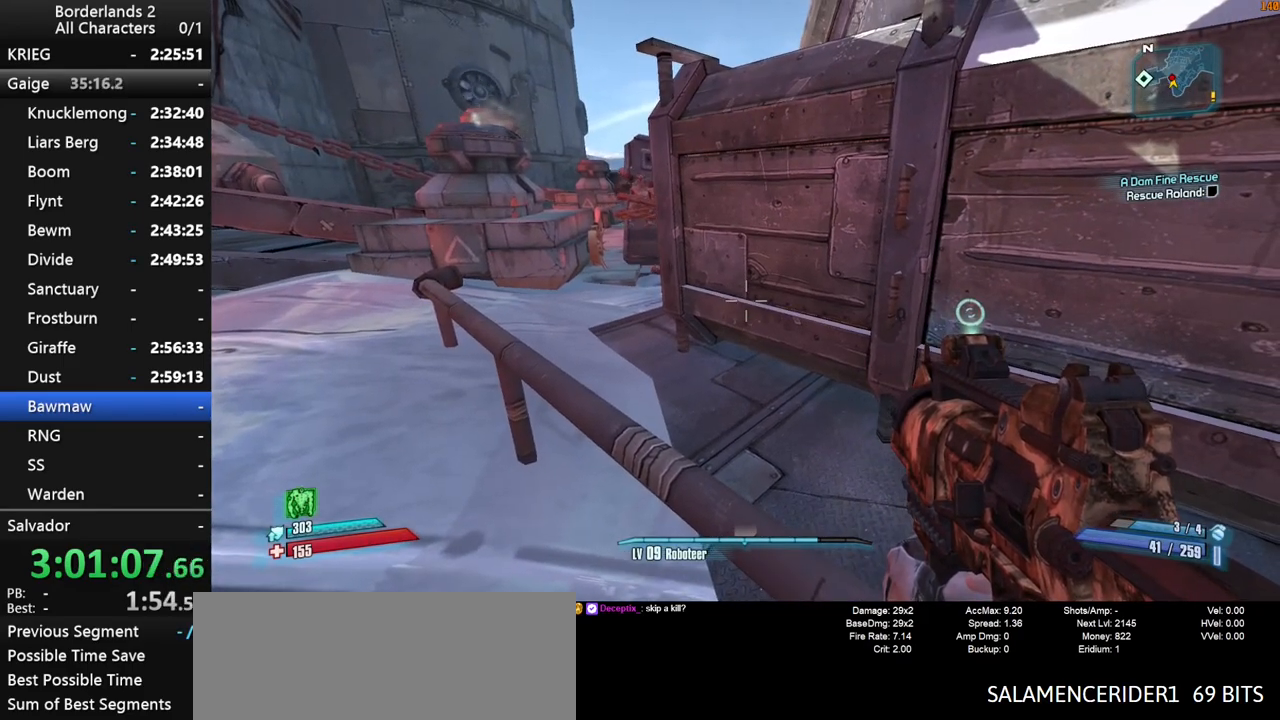
{"keys": [], "mouse": [], "mouse_move": "still", "events": []}
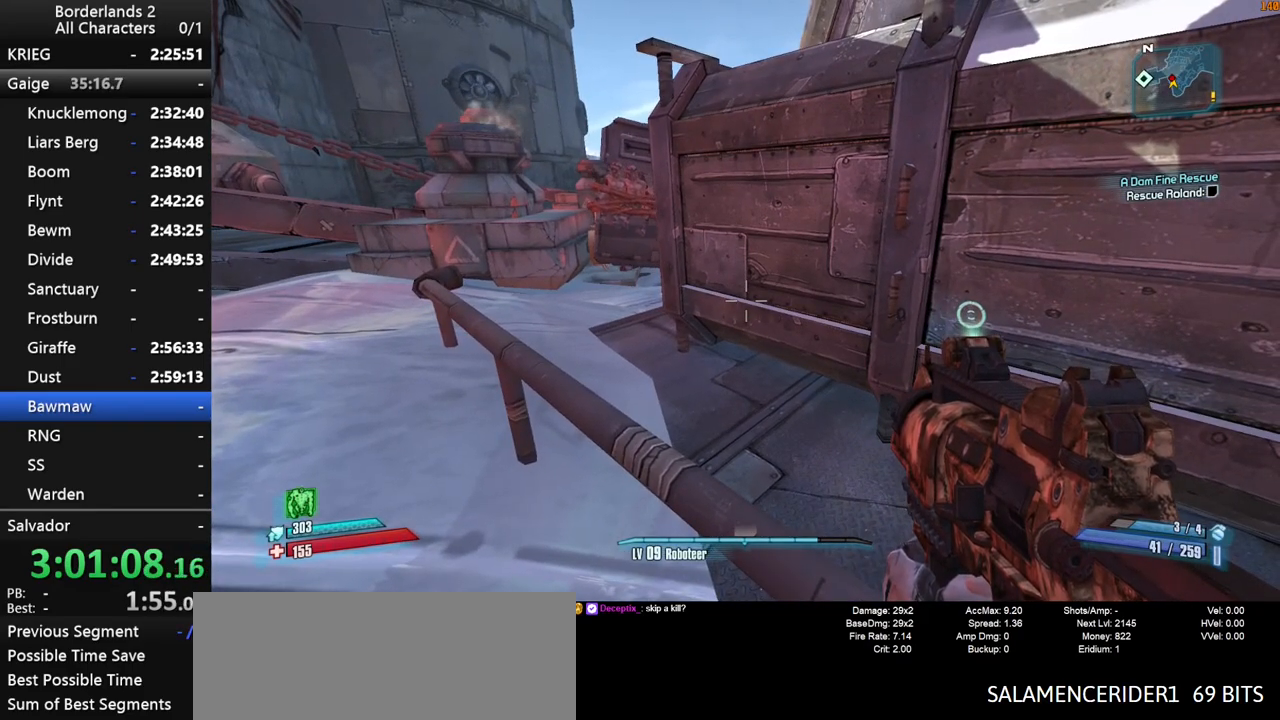
{"keys": [], "mouse": [], "mouse_move": "still", "events": []}
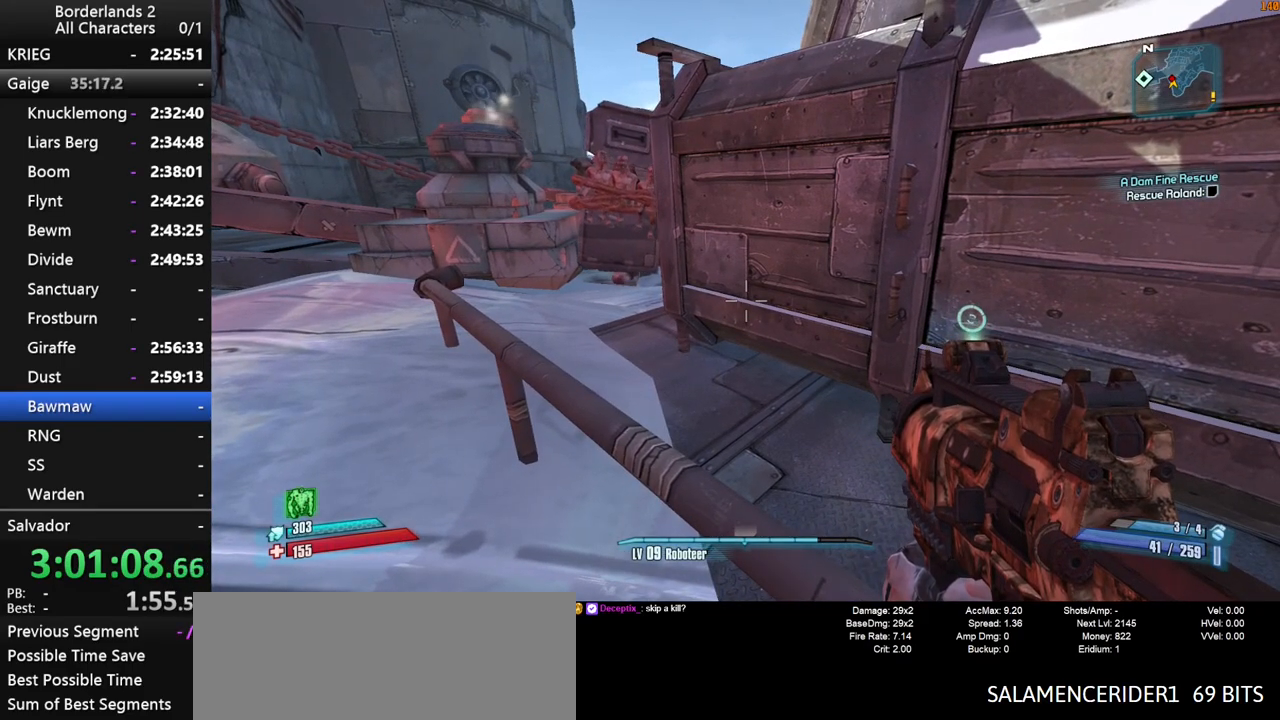
{"keys": ["g"], "mouse": [], "mouse_move": "still", "events": [[484, "g", "down"]]}
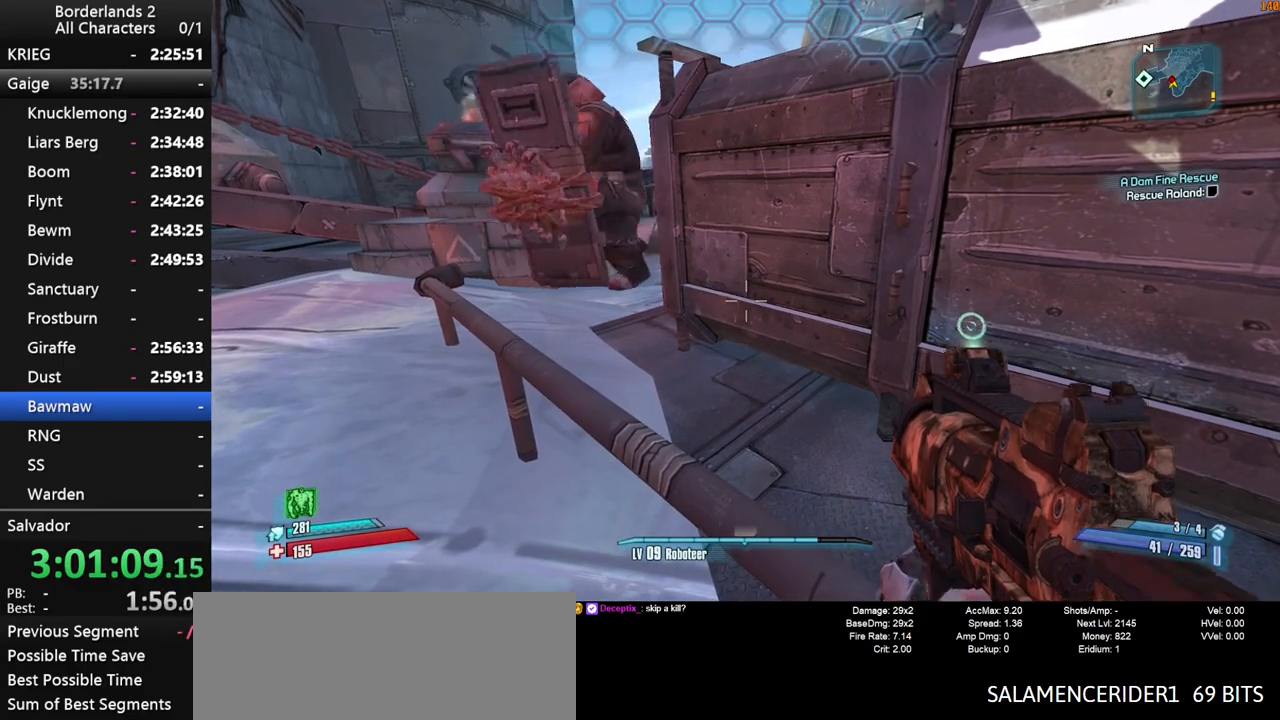
{"keys": [], "mouse": [], "mouse_move": "still", "events": [[67, "g", "up"]]}
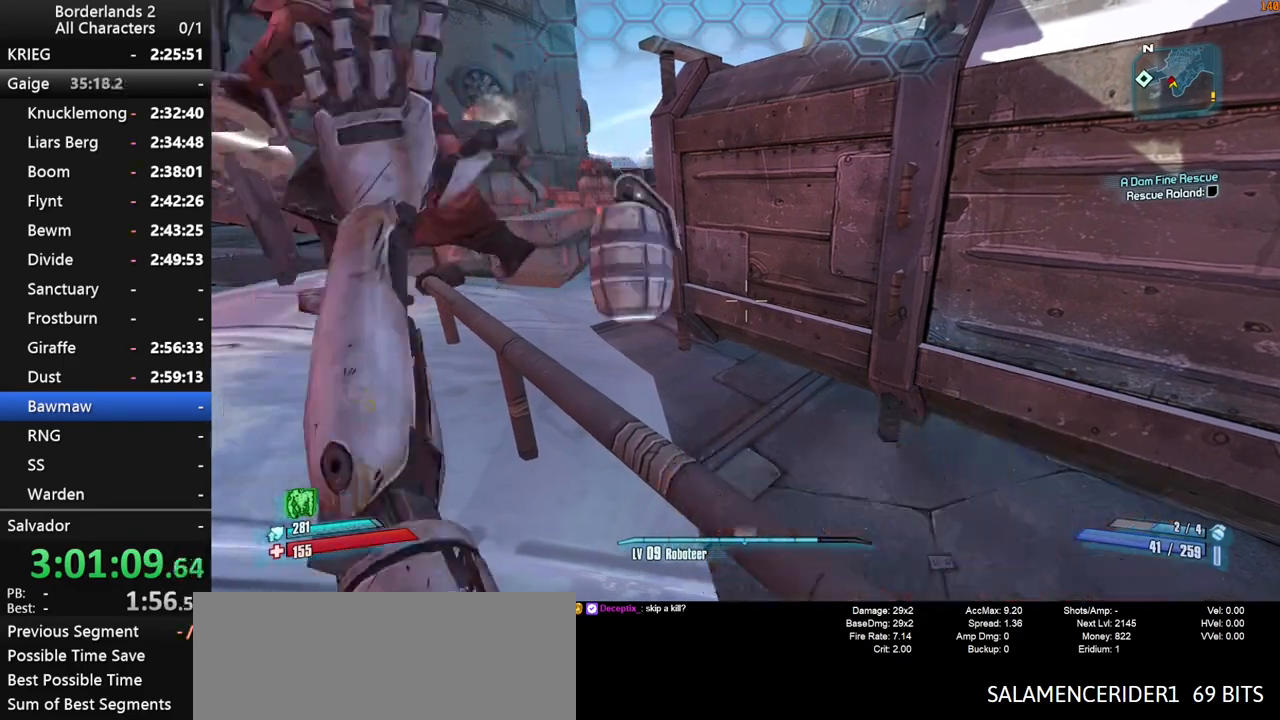
{"keys": [], "mouse": [], "mouse_move": "up", "events": []}
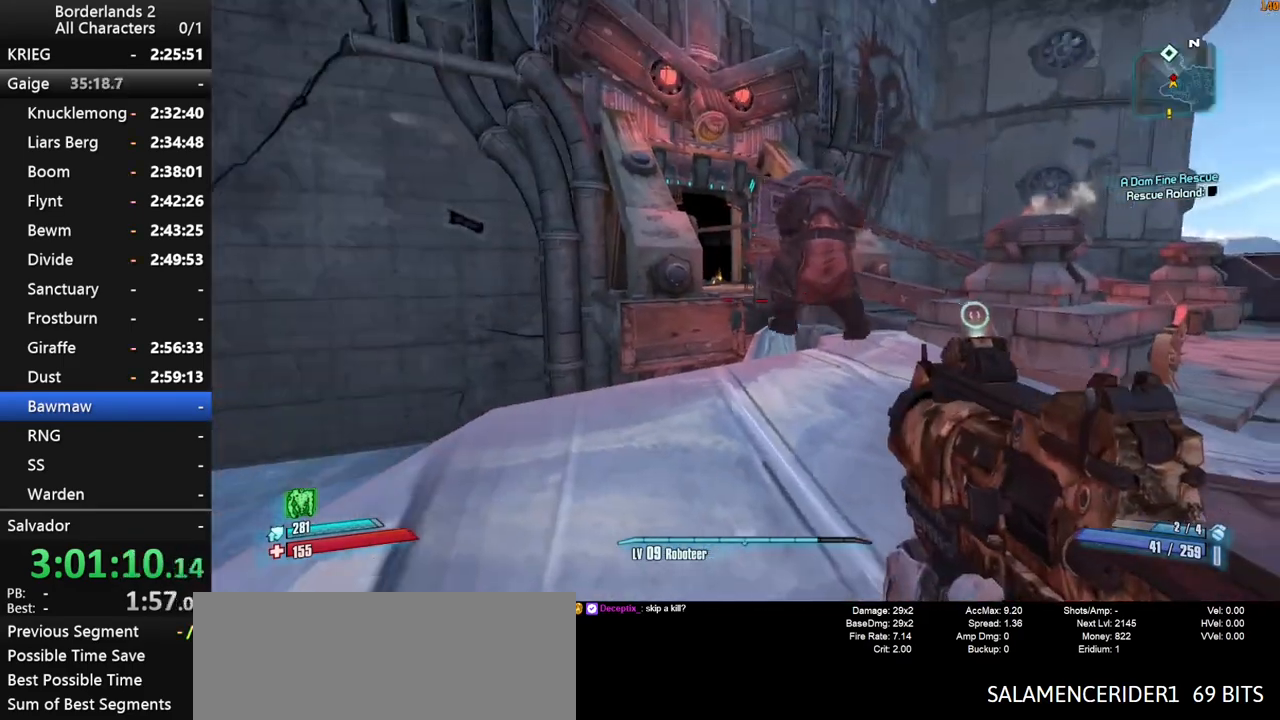
{"keys": ["a"], "mouse": [], "mouse_move": "still", "events": [[434, "a", "down"]]}
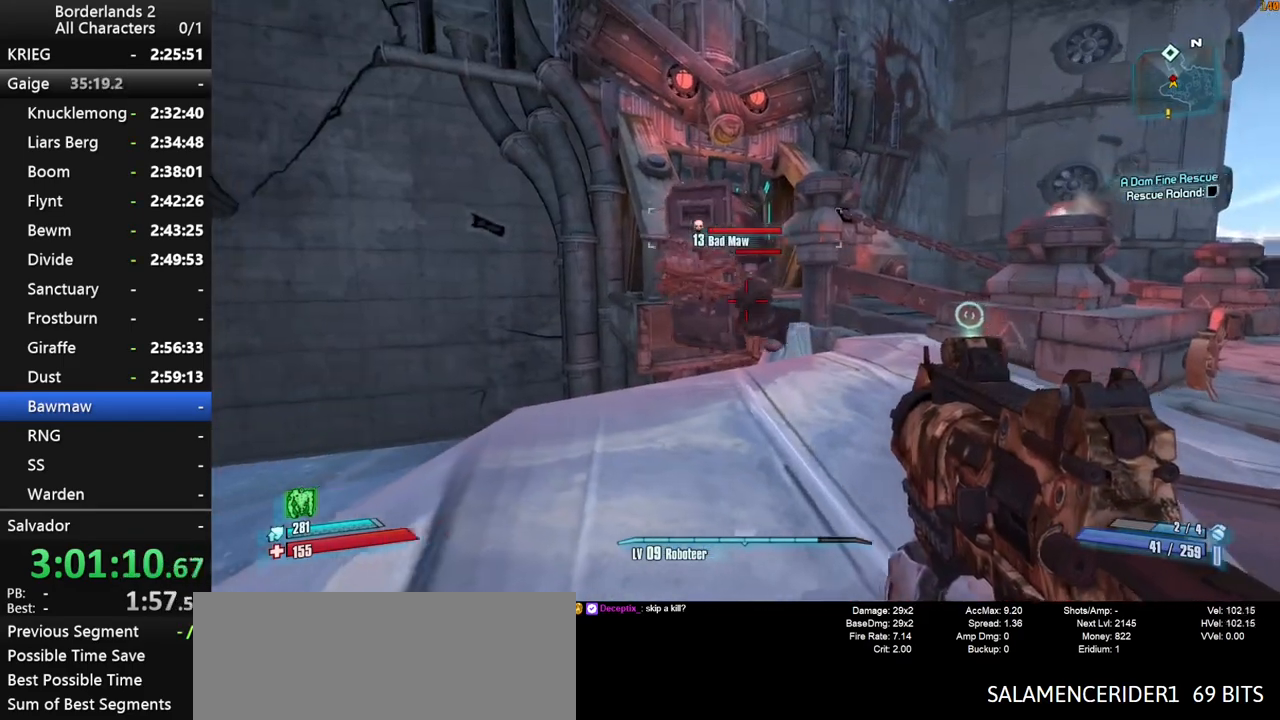
{"keys": ["a"], "mouse": ["left"], "mouse_move": "still", "events": [[34, "w", "down"], [300, "mouse_left", "down"], [450, "w", "up"]]}
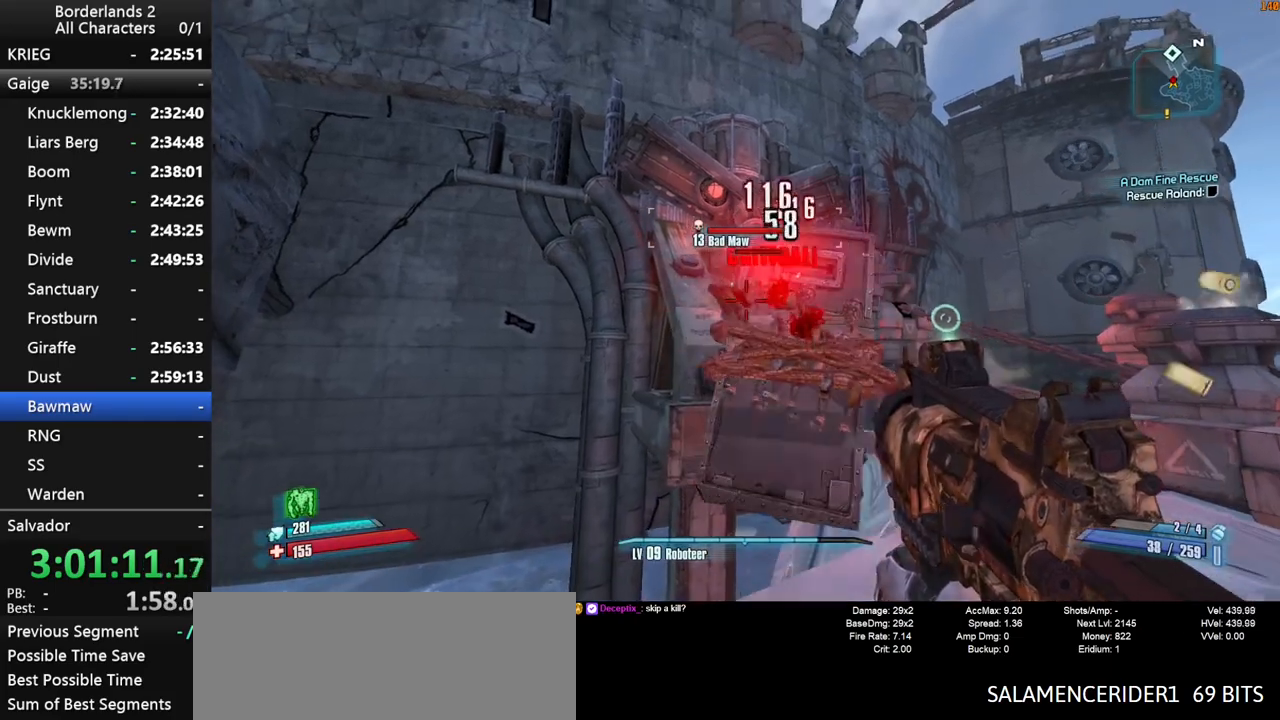
{"keys": ["s"], "mouse": [], "mouse_move": "down", "events": [[34, "a", "up"], [234, "mouse_left", "up"], [317, "r", "down"], [317, "s", "down"], [467, "r", "up"]]}
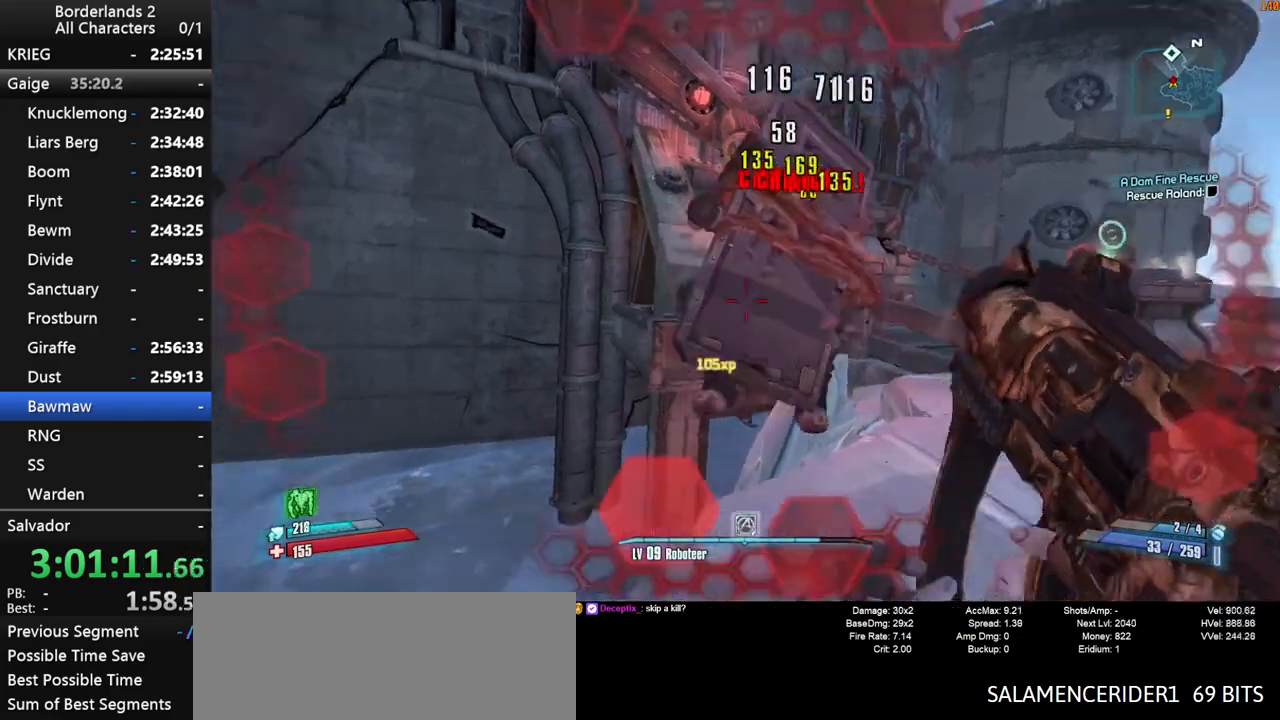
{"keys": [], "mouse": [], "mouse_move": "still", "events": [[334, "s", "up"]]}
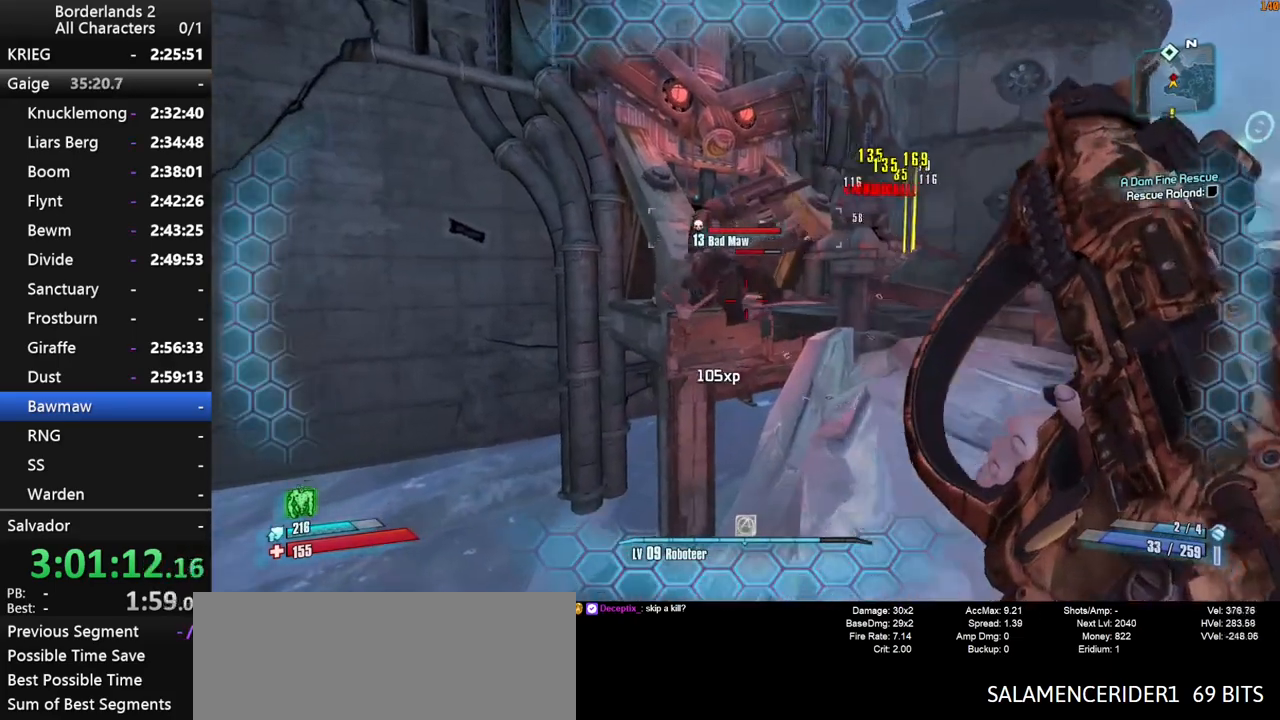
{"keys": ["d", "w"], "mouse": [], "mouse_move": "still", "events": [[350, "d", "down"], [450, "w", "down"]]}